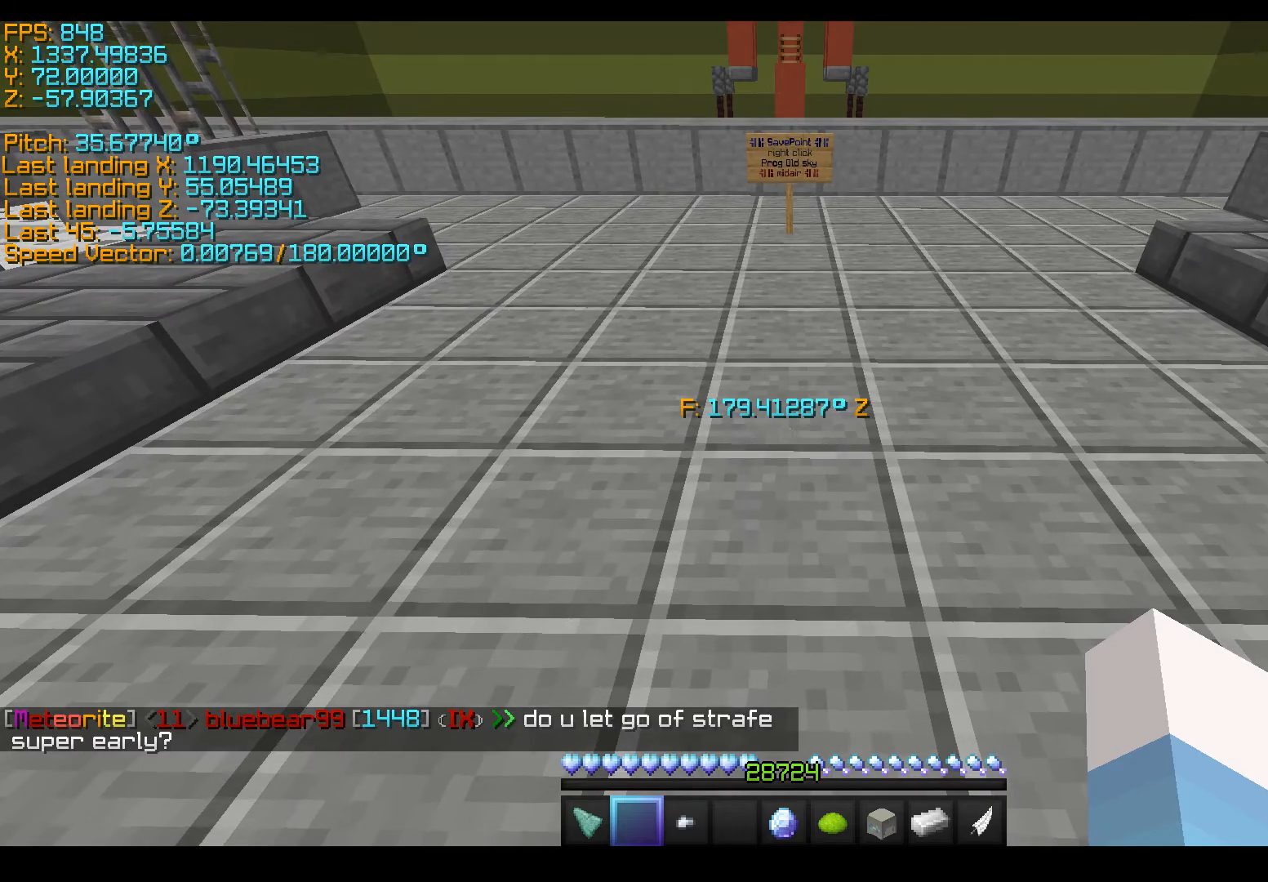
Gameplay with keyboard; each line is a JSON object with the keys held at the frame after it. "events" lists presses ("down") and releases ("up") of "a", "d", "s", "shift", "space" and "w" between this image and that frame as [ms after this image, input, new state], when the widget could be followed in between. No other keys are recorded. Mouse input is not recorded.
{"keys": ["space", "w"], "events": [[200, "w", "down"], [500, "space", "down"]]}
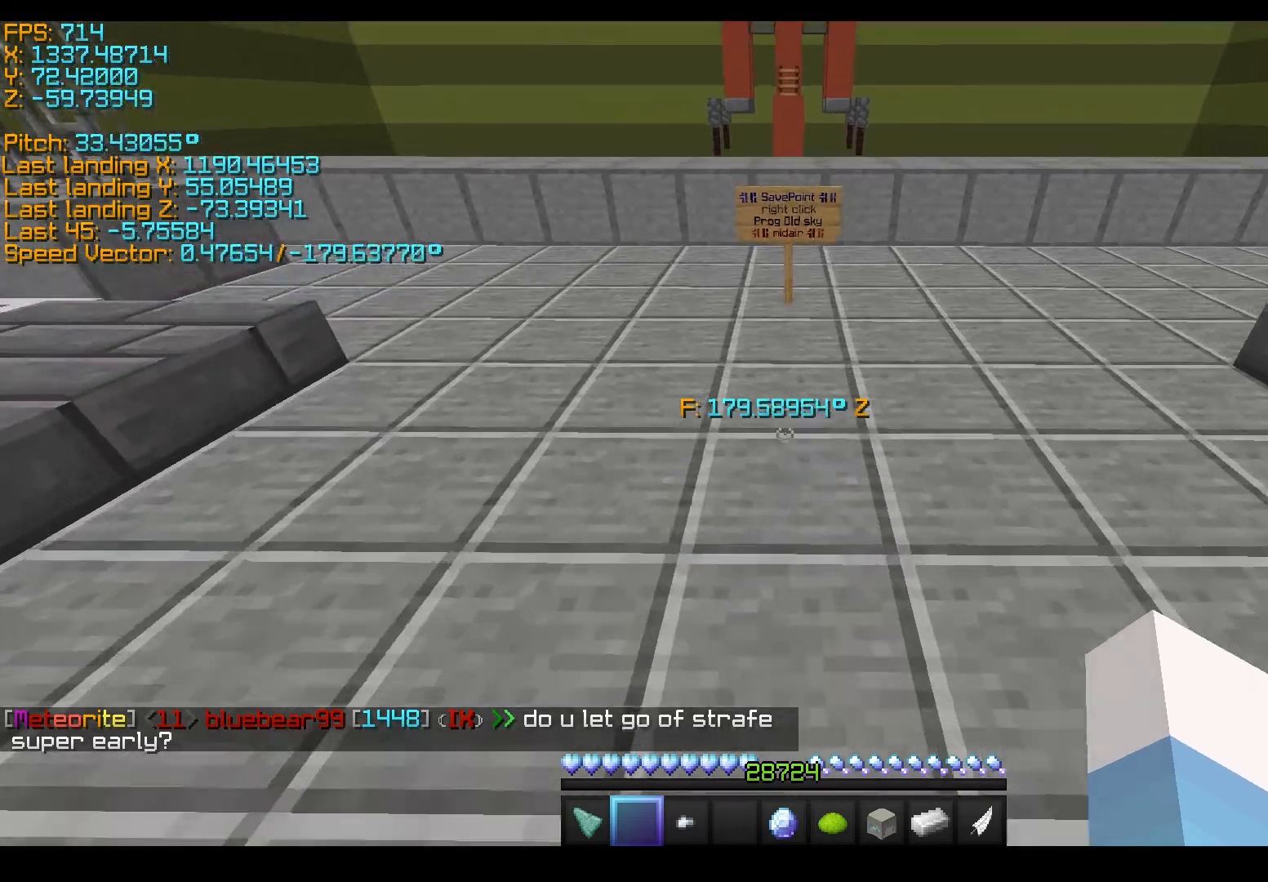
{"keys": ["w"], "events": [[183, "space", "up"]]}
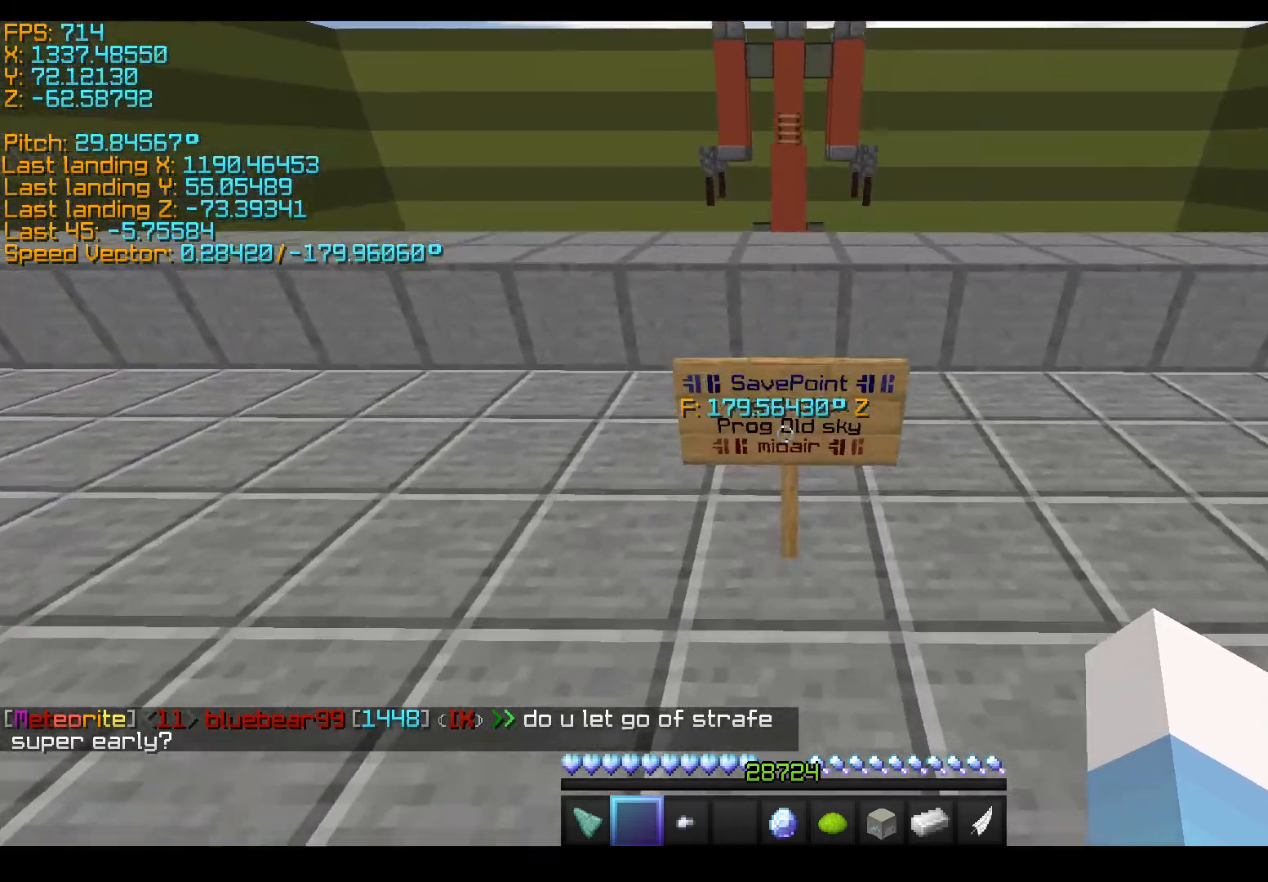
{"keys": [], "events": [[33, "w", "up"]]}
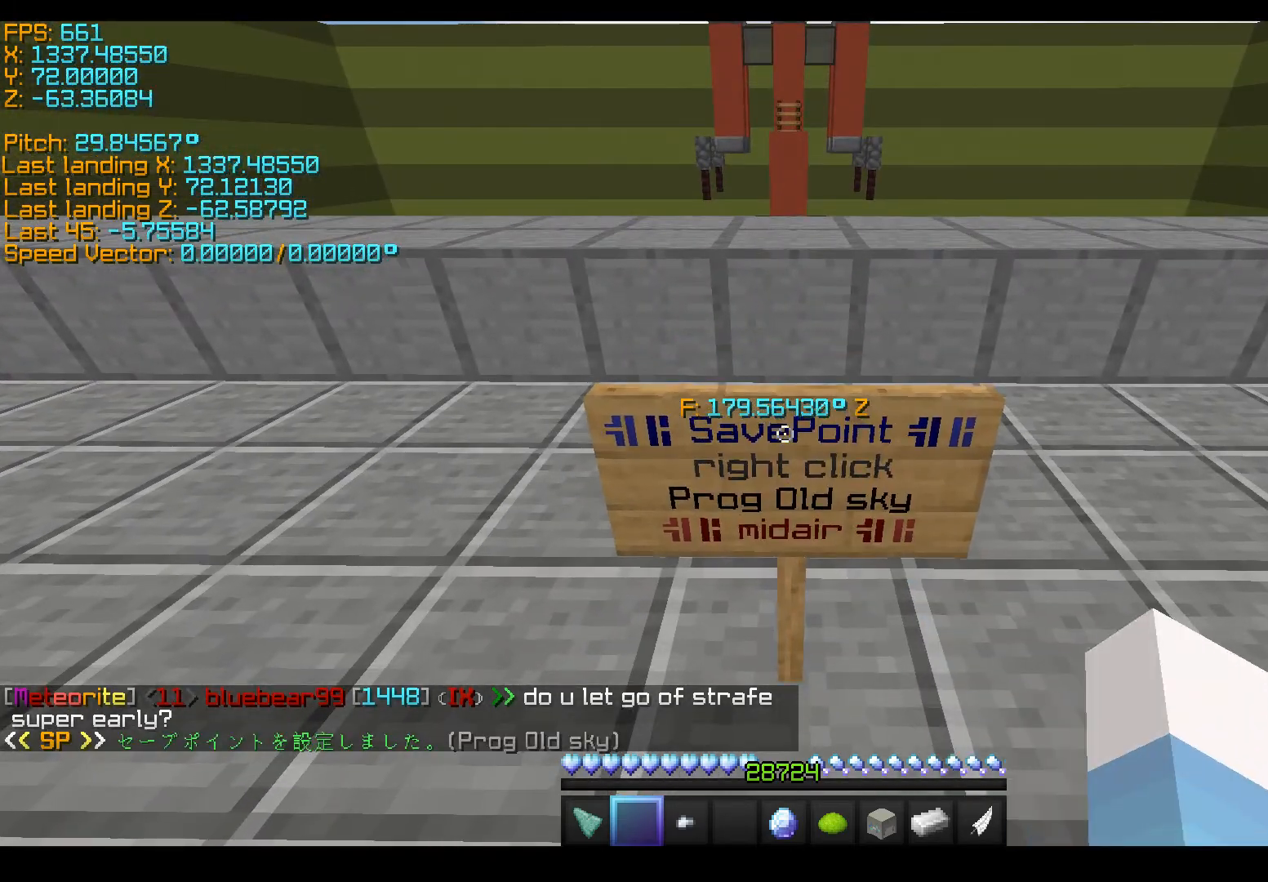
{"keys": [], "events": []}
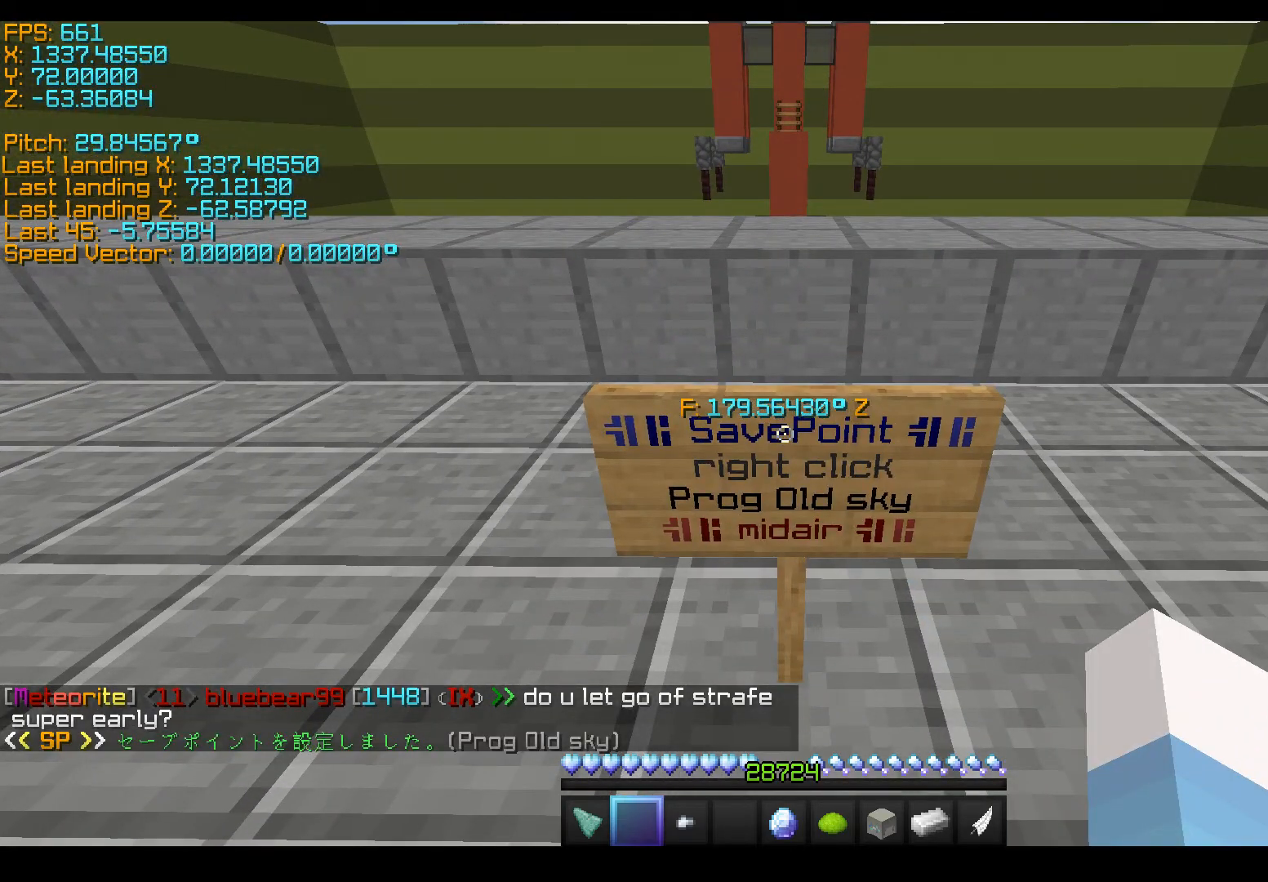
{"keys": [], "events": []}
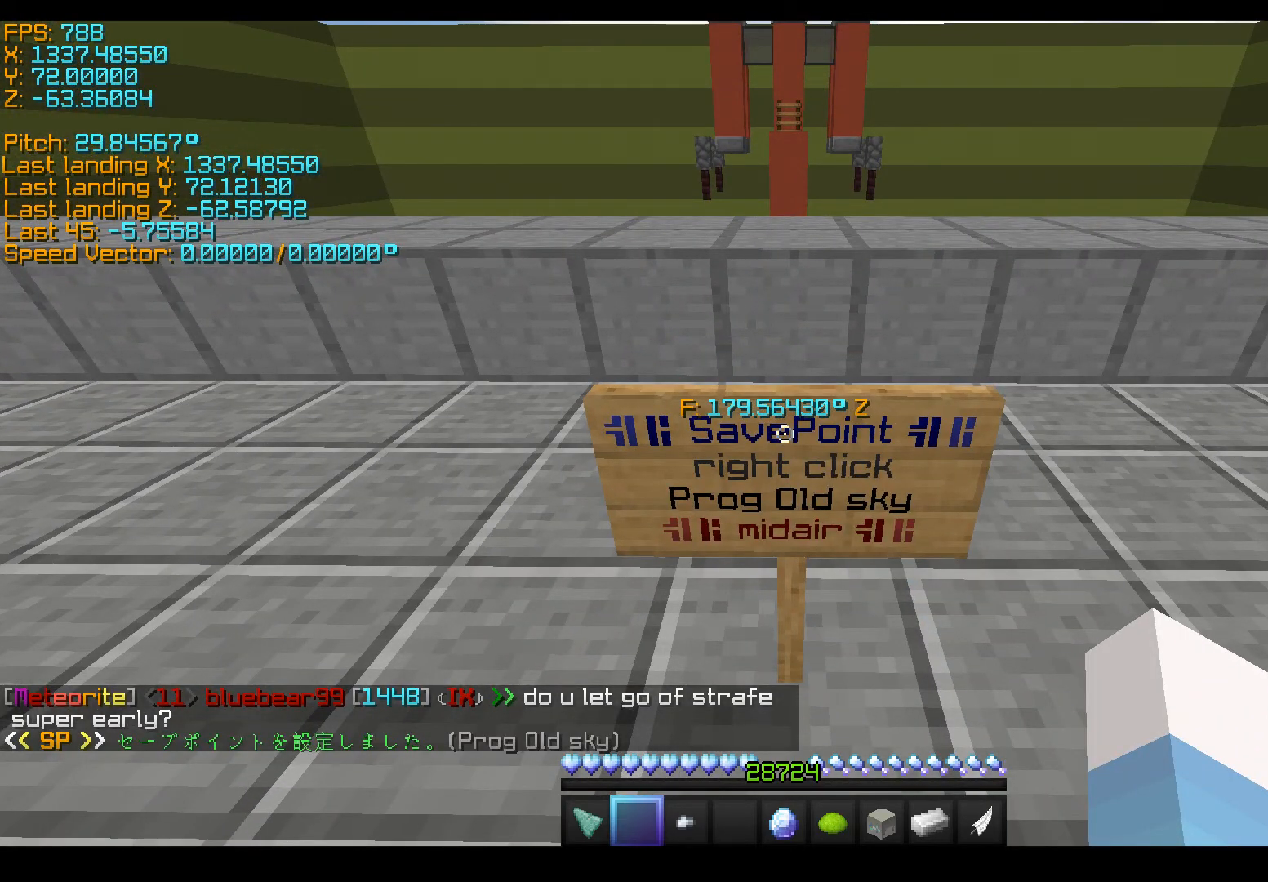
{"keys": ["space"], "events": [[250, "w", "down"], [400, "space", "down"], [500, "w", "up"]]}
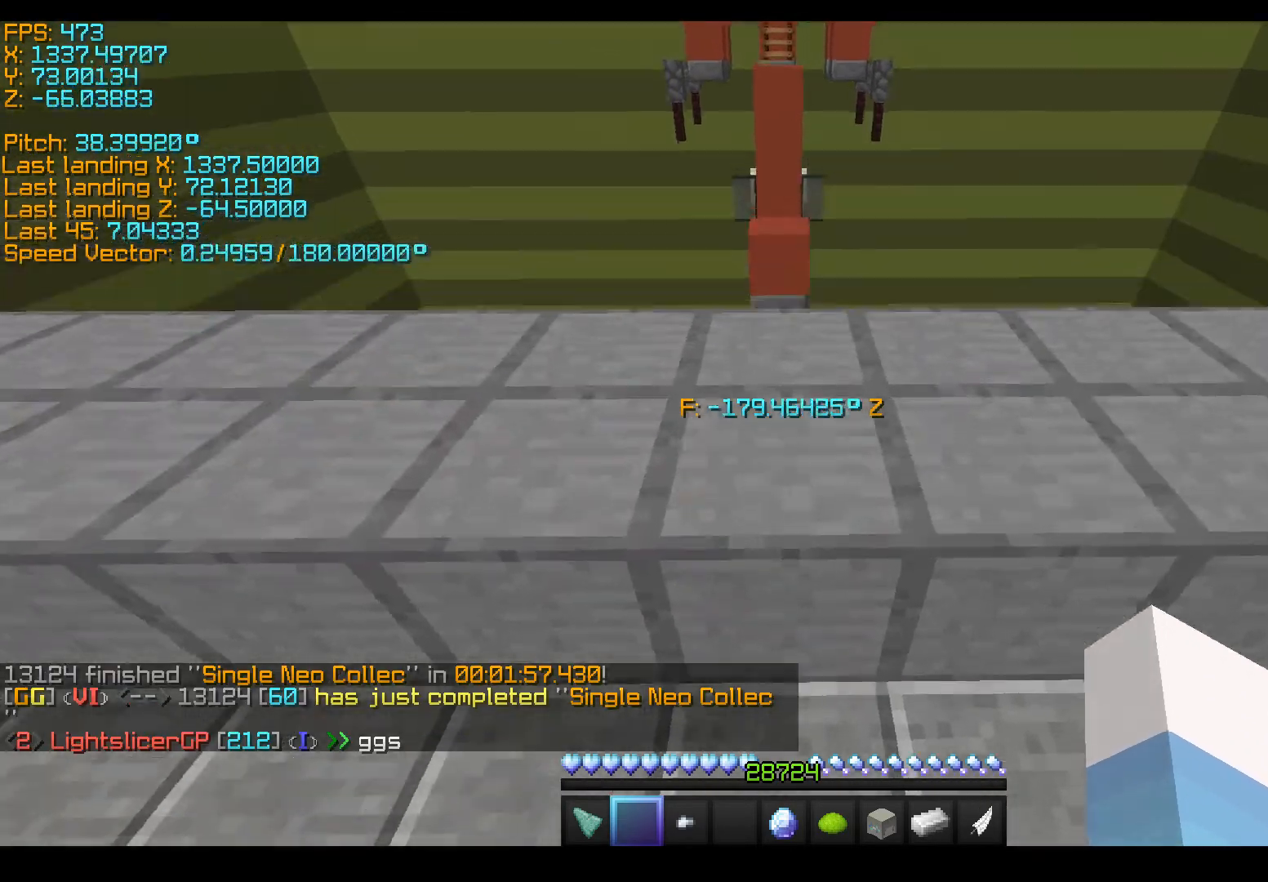
{"keys": ["space", "w"], "events": [[50, "space", "up"], [300, "space", "down"], [350, "w", "down"]]}
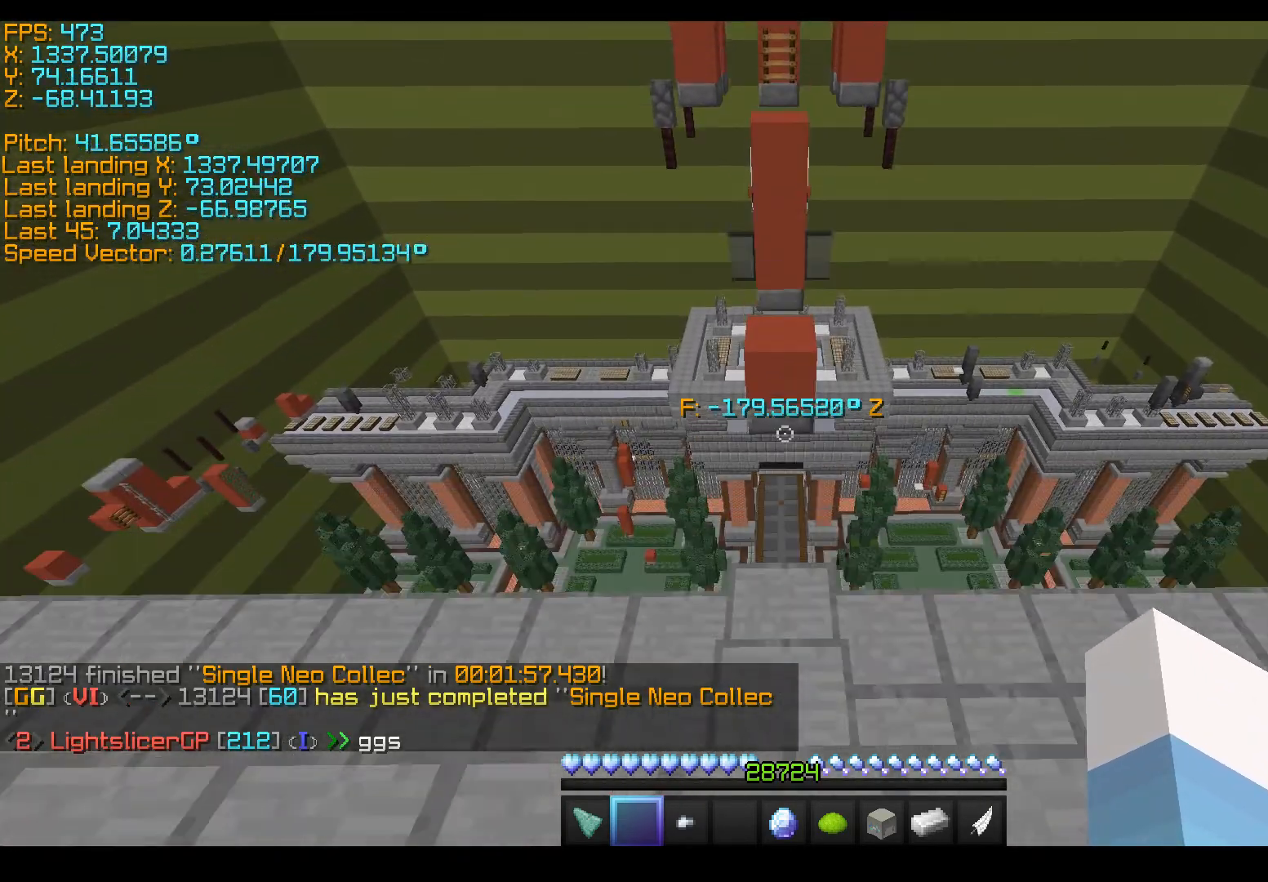
{"keys": ["space", "w"], "events": []}
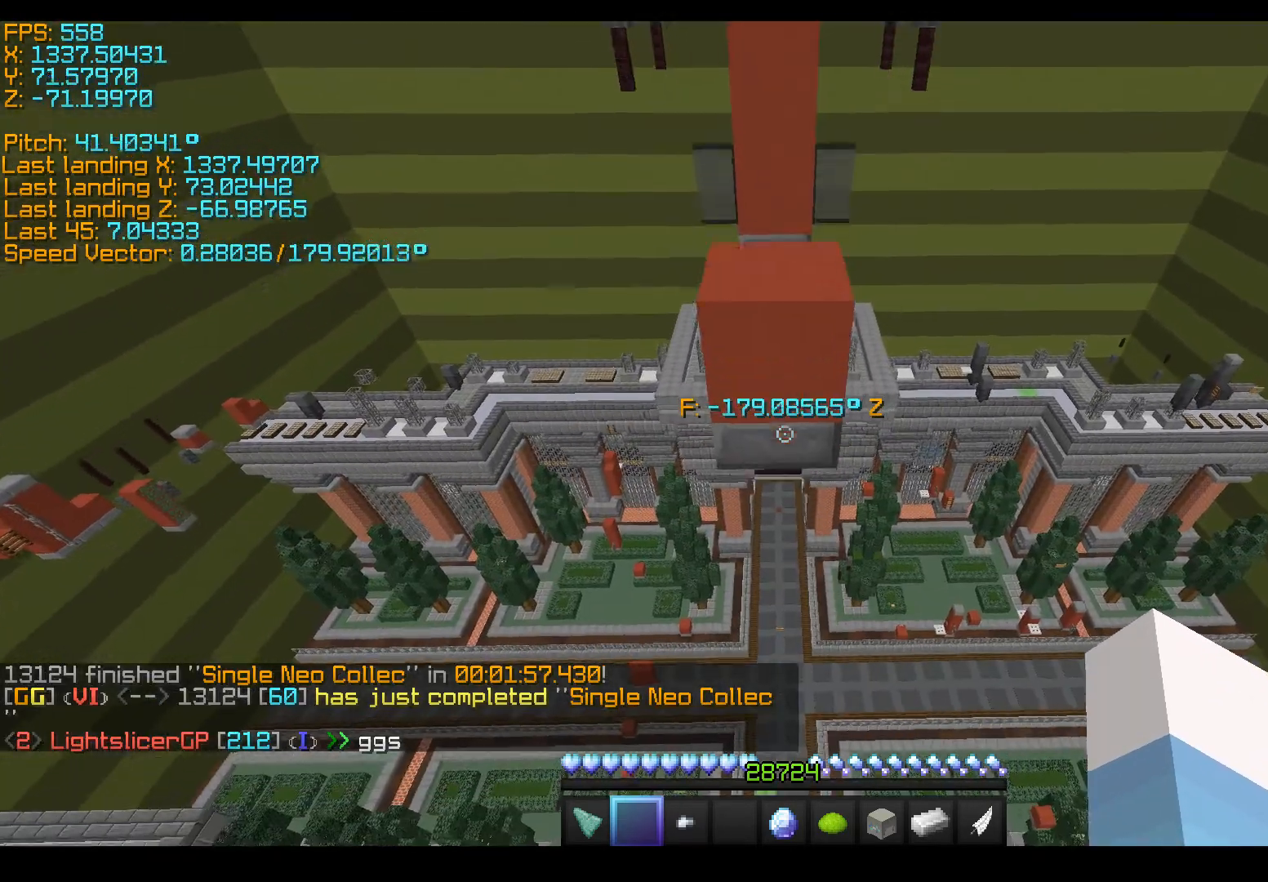
{"keys": ["w"], "events": [[383, "space", "up"]]}
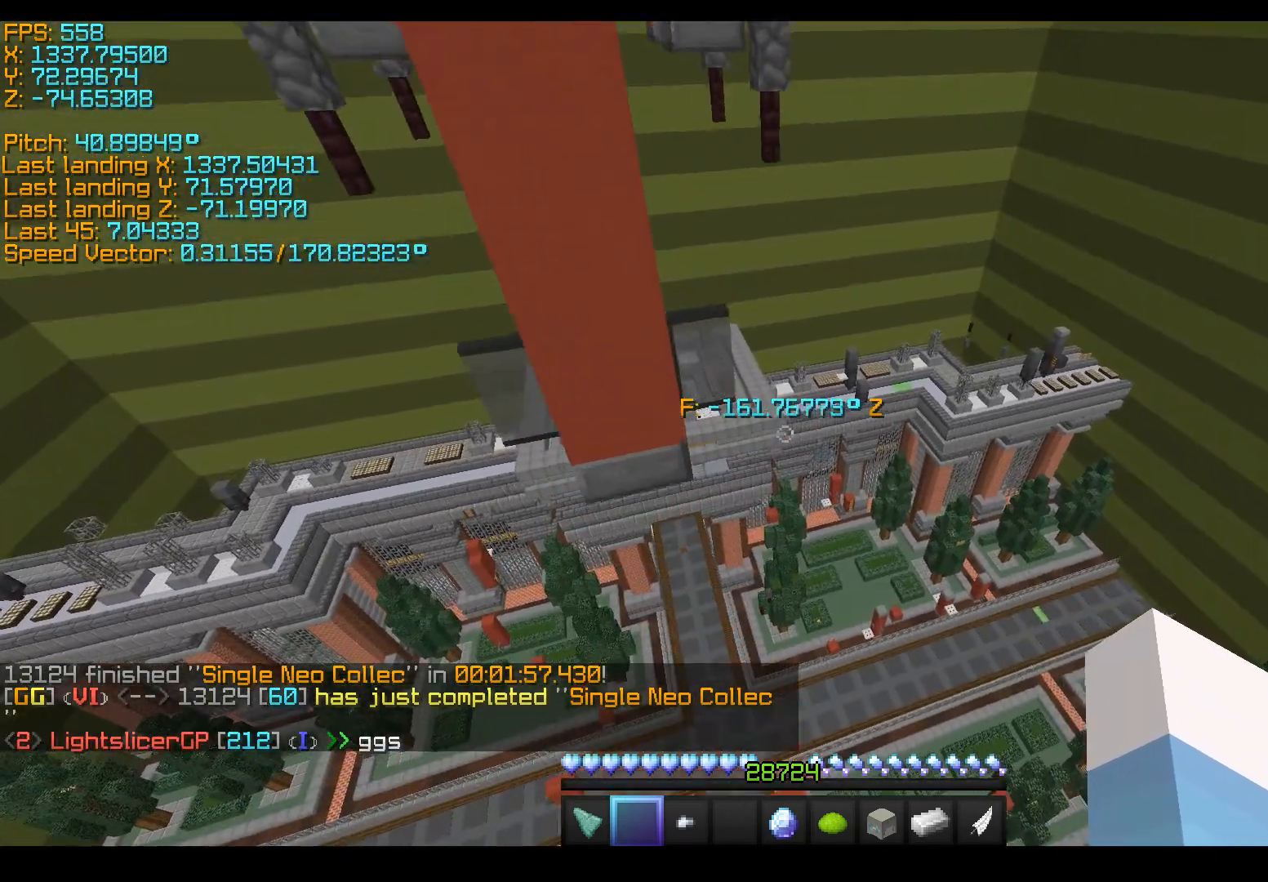
{"keys": [], "events": [[33, "space", "down"], [333, "space", "up"], [383, "w", "up"]]}
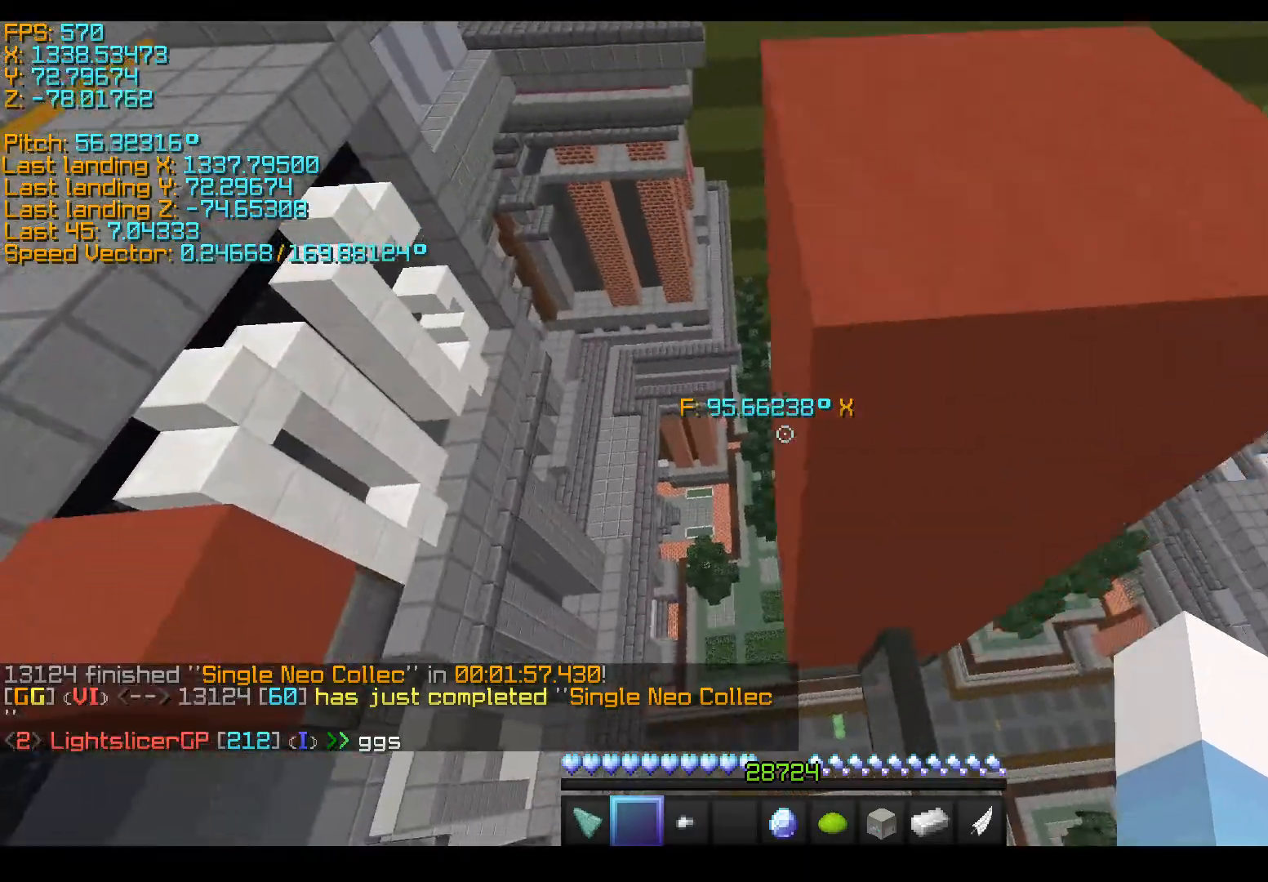
{"keys": ["shift"], "events": [[83, "d", "down"], [83, "s", "down"], [183, "shift", "down"], [433, "d", "up"], [433, "s", "up"]]}
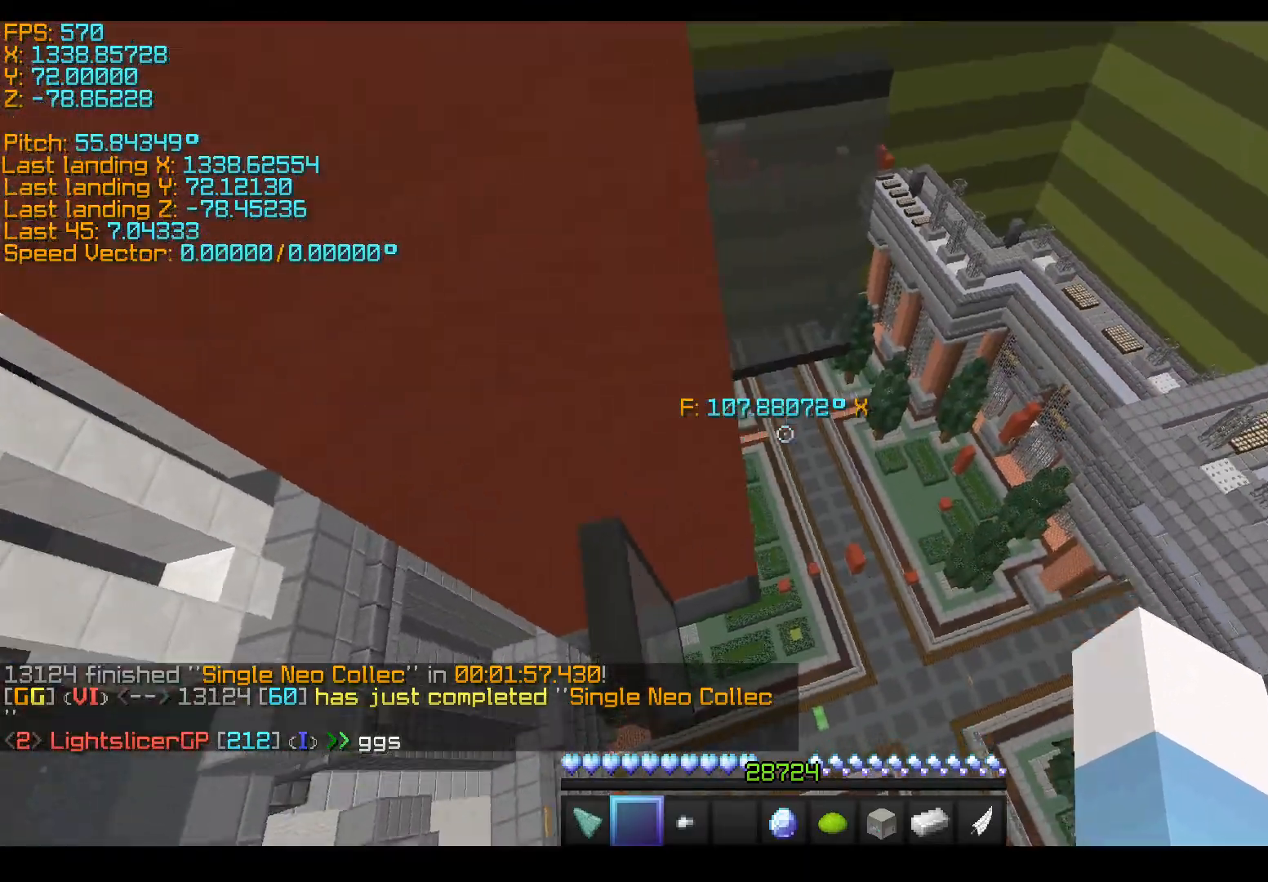
{"keys": ["a", "space", "w"], "events": [[233, "shift", "up"], [333, "space", "down"], [333, "w", "down"], [483, "a", "down"]]}
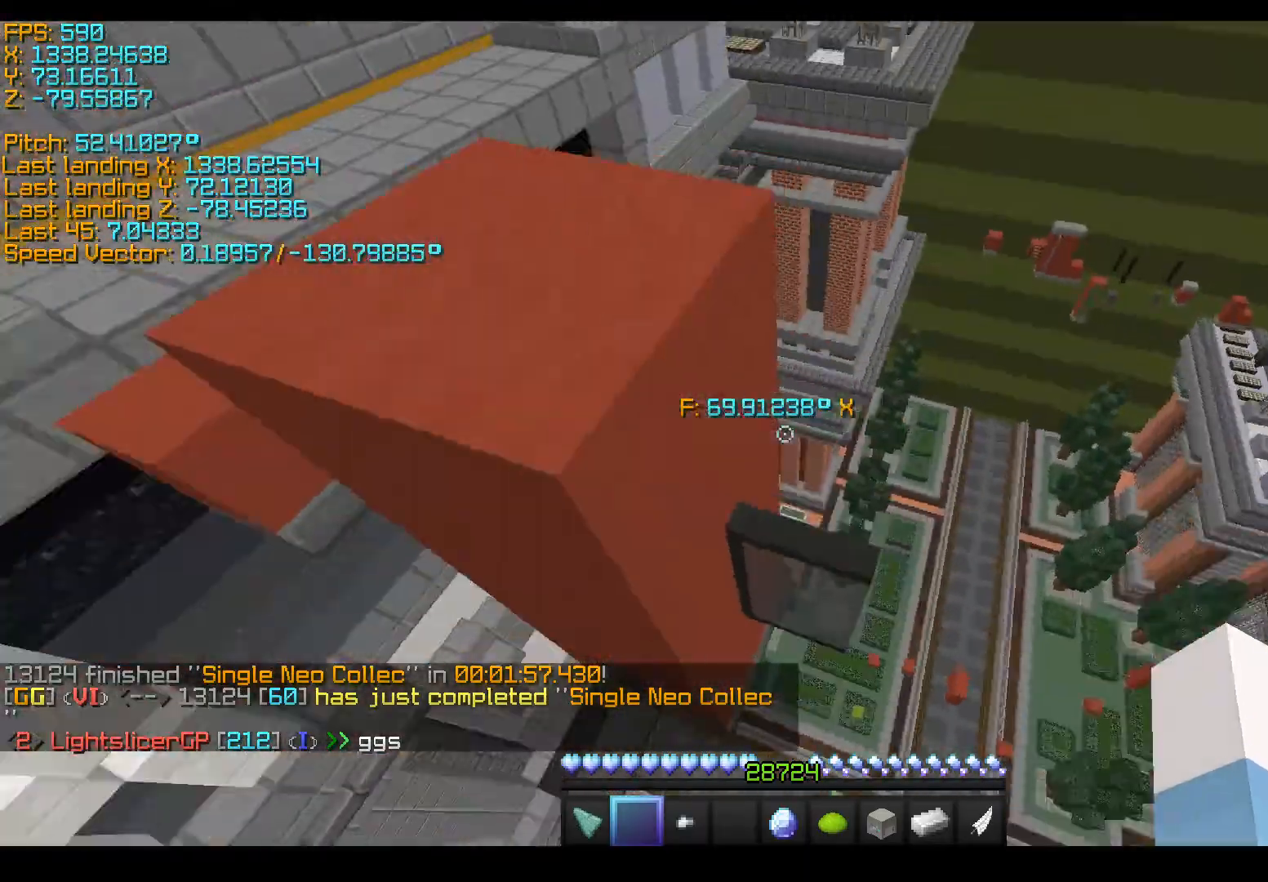
{"keys": ["a", "s"], "events": [[83, "space", "up"], [233, "space", "down"], [400, "w", "up"], [450, "space", "up"], [500, "s", "down"]]}
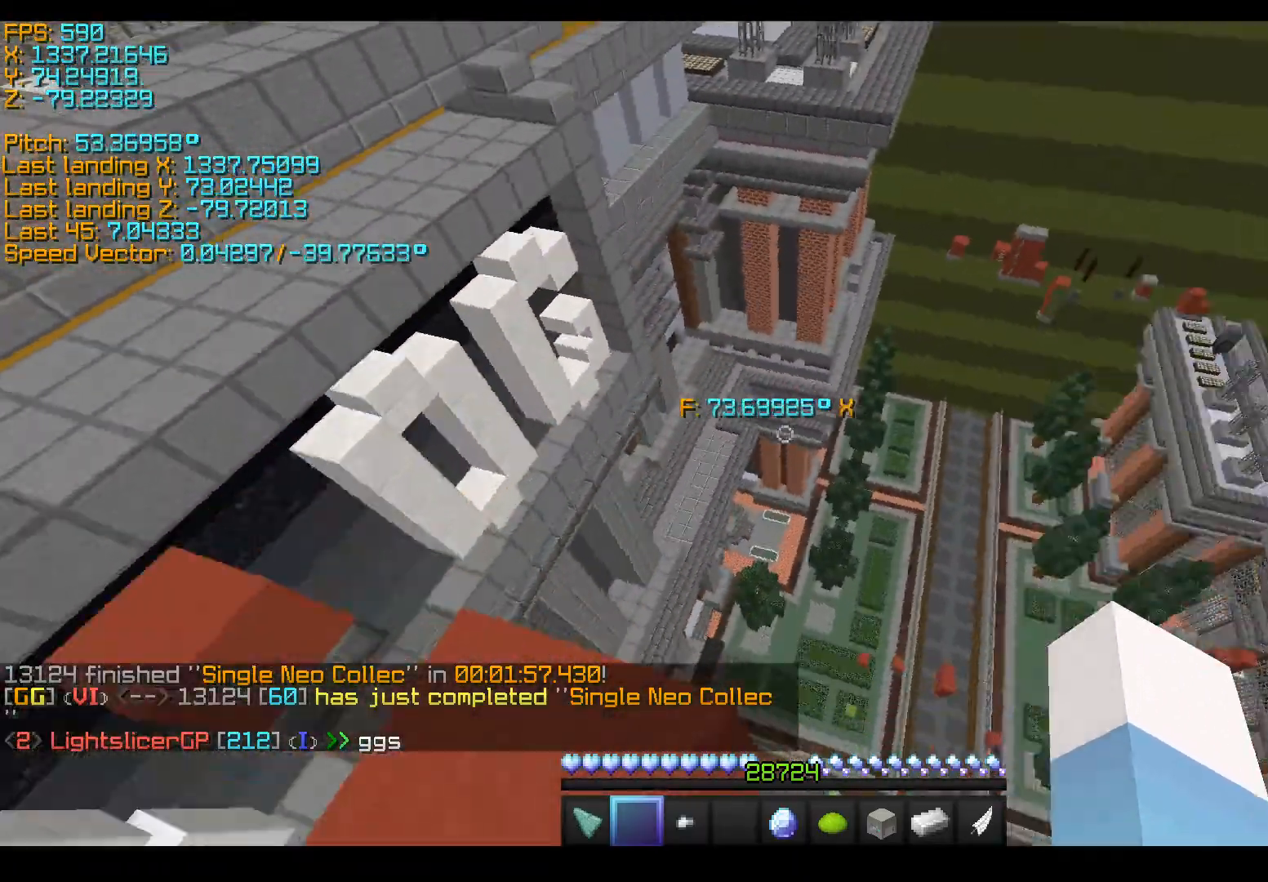
{"keys": ["d", "s", "shift"], "events": [[50, "a", "up"], [450, "d", "down"], [450, "shift", "down"]]}
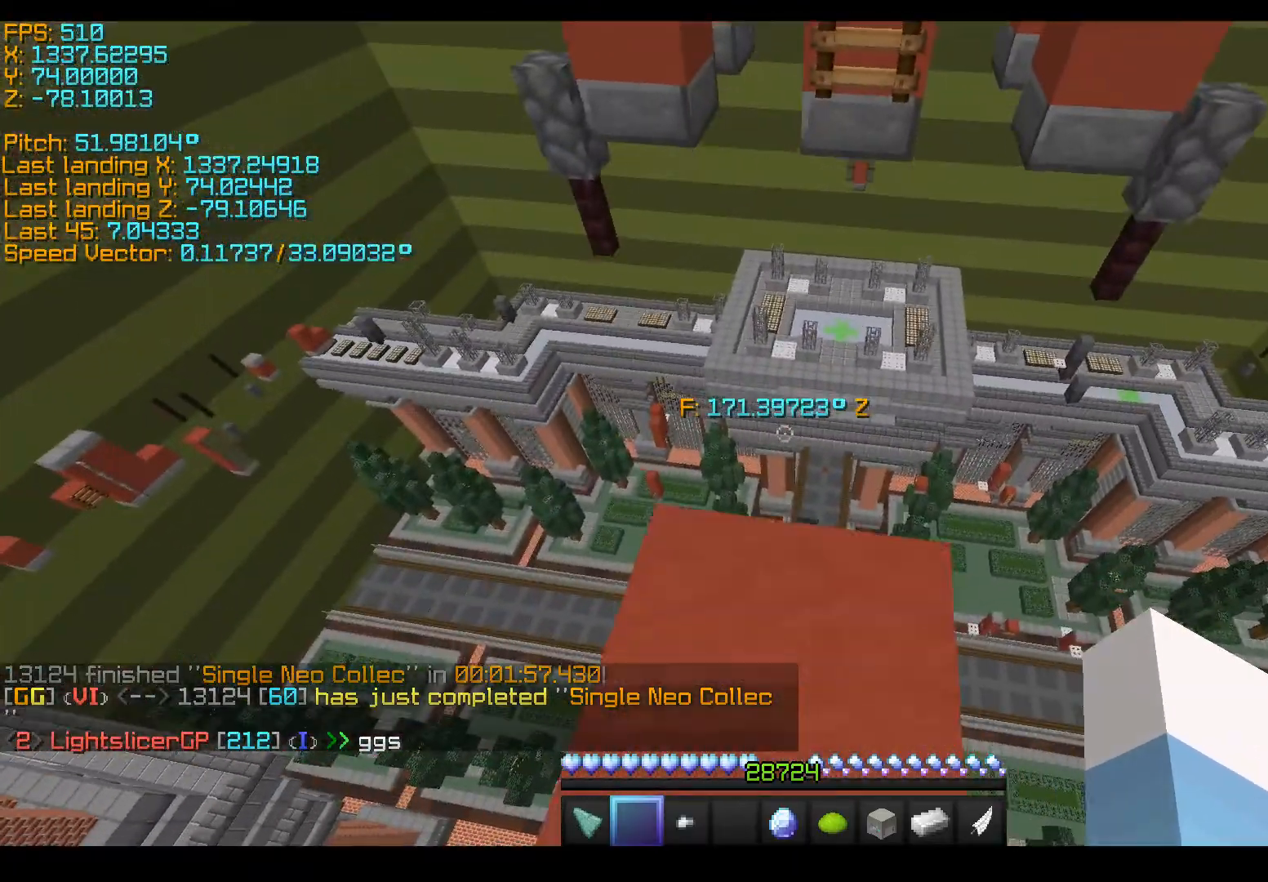
{"keys": ["w"], "events": [[100, "d", "up"], [350, "s", "up"], [450, "shift", "up"], [450, "w", "down"]]}
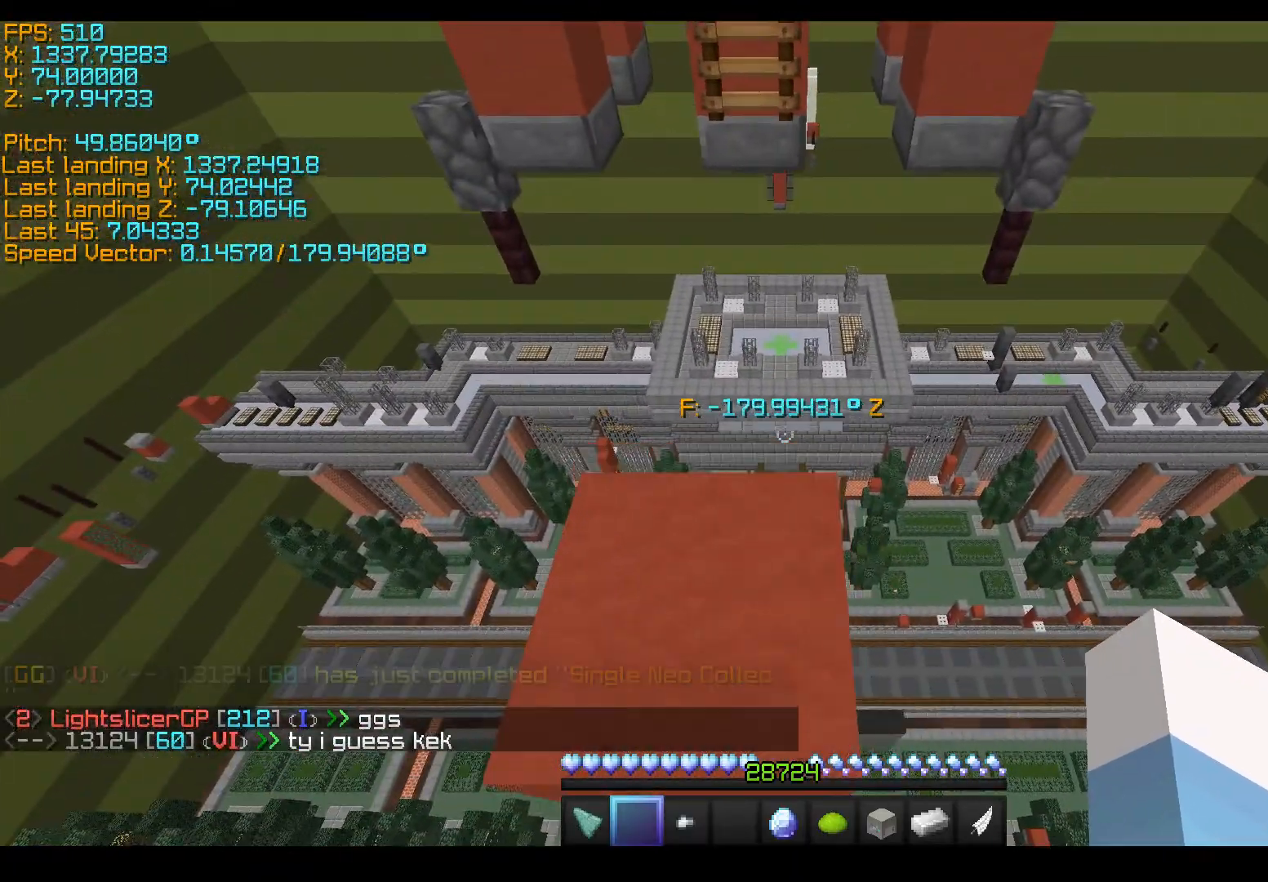
{"keys": ["space", "w"], "events": [[350, "space", "down"]]}
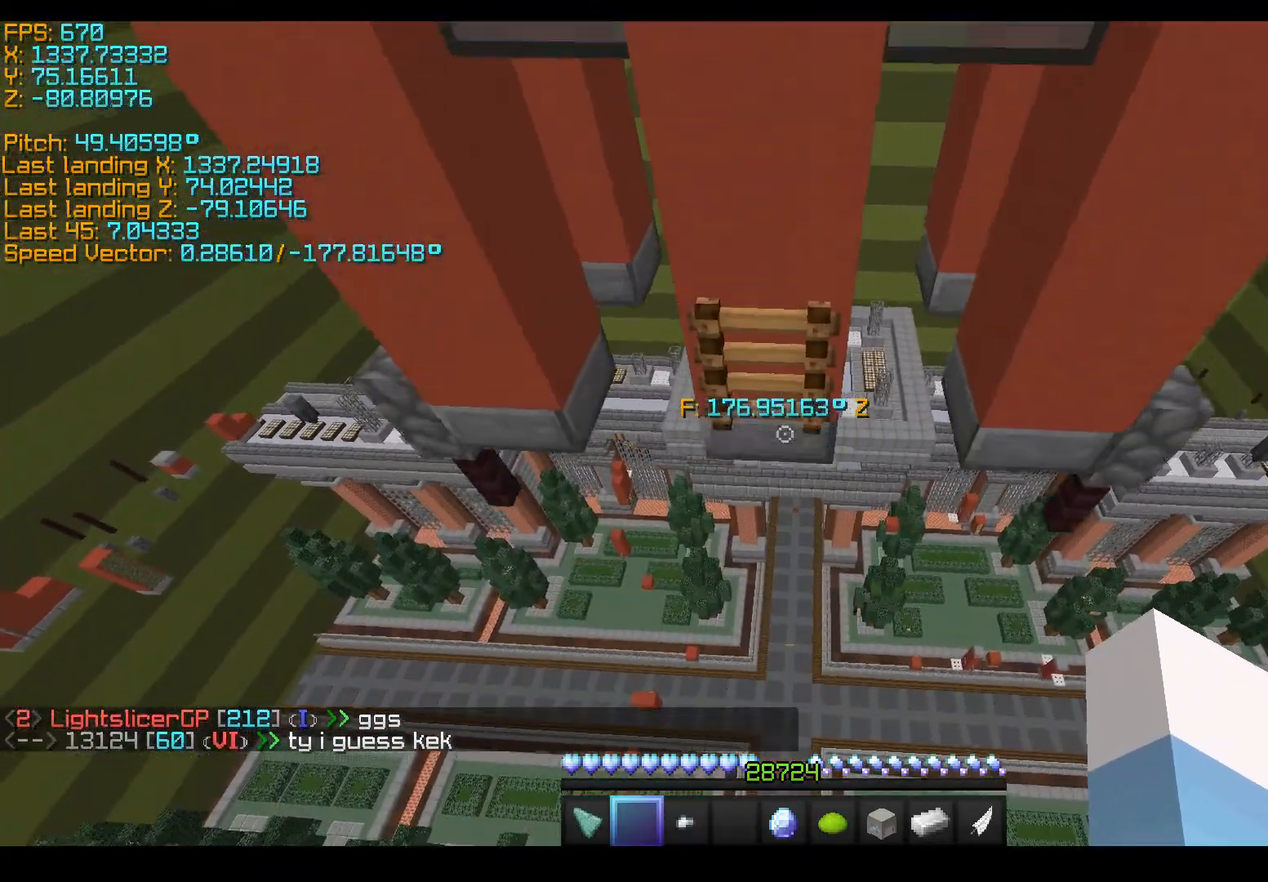
{"keys": ["a", "s", "space"], "events": [[150, "a", "down"], [150, "shift", "down"], [250, "w", "up"], [500, "s", "down"], [500, "shift", "up"]]}
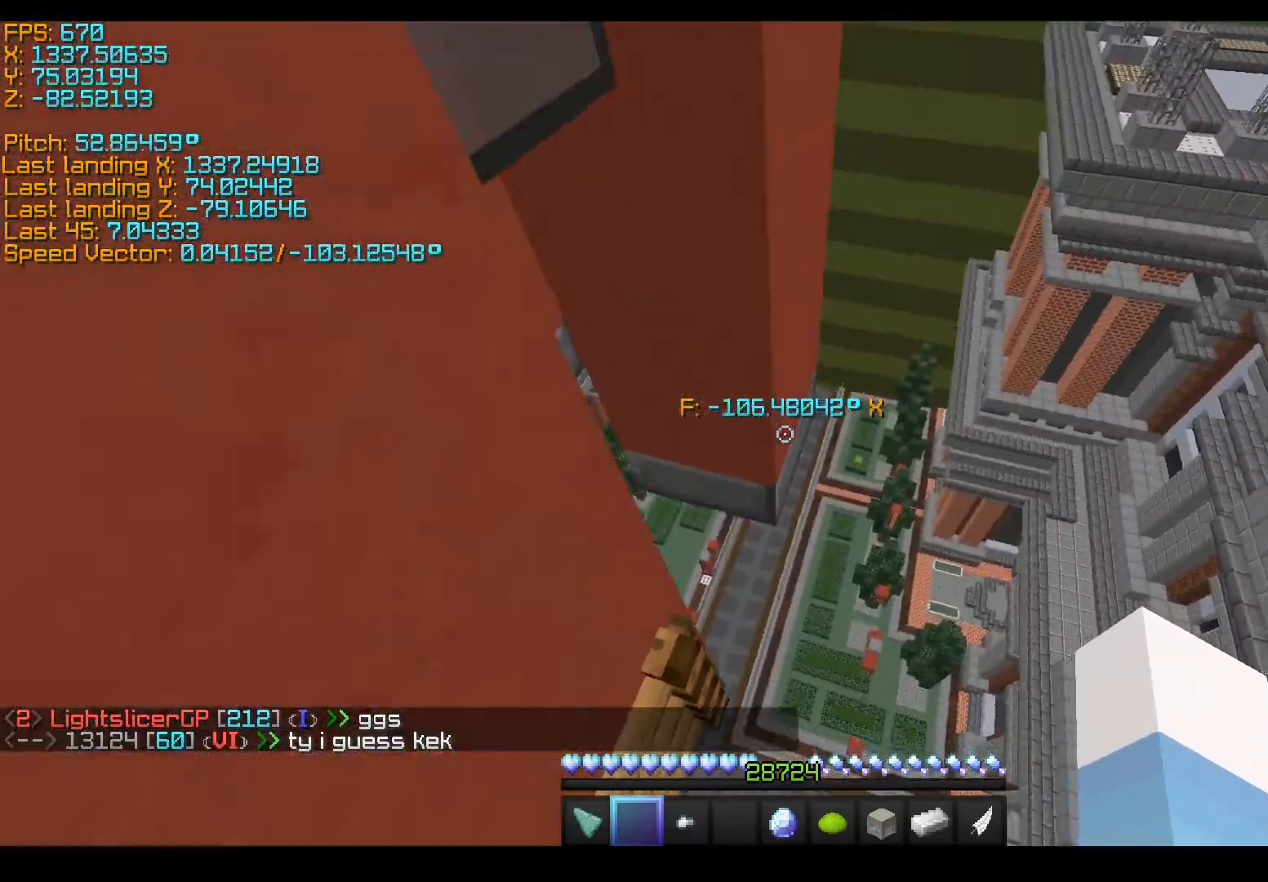
{"keys": ["a", "s", "shift"], "events": [[50, "space", "up"], [300, "shift", "down"]]}
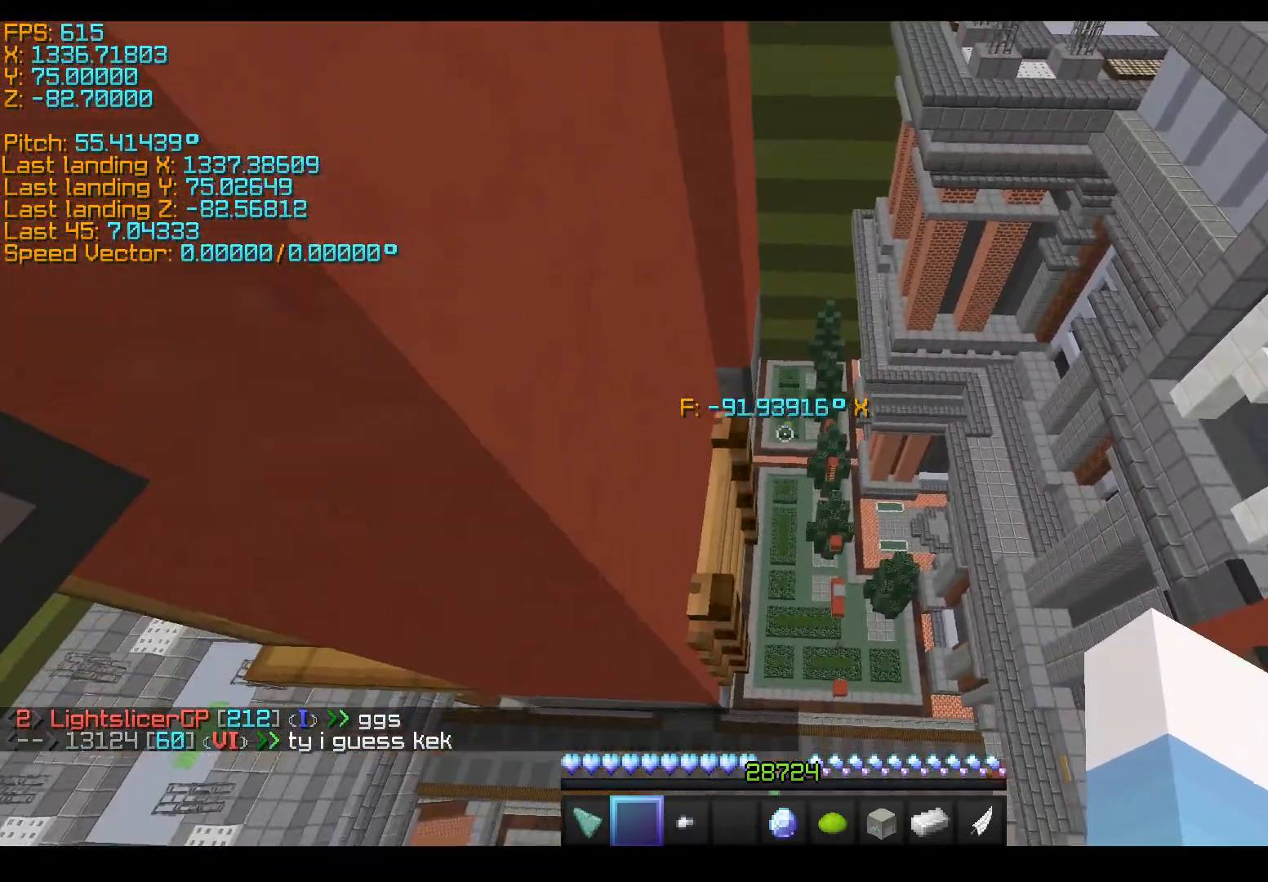
{"keys": ["shift", "w"], "events": [[50, "a", "up"], [150, "s", "up"], [500, "w", "down"]]}
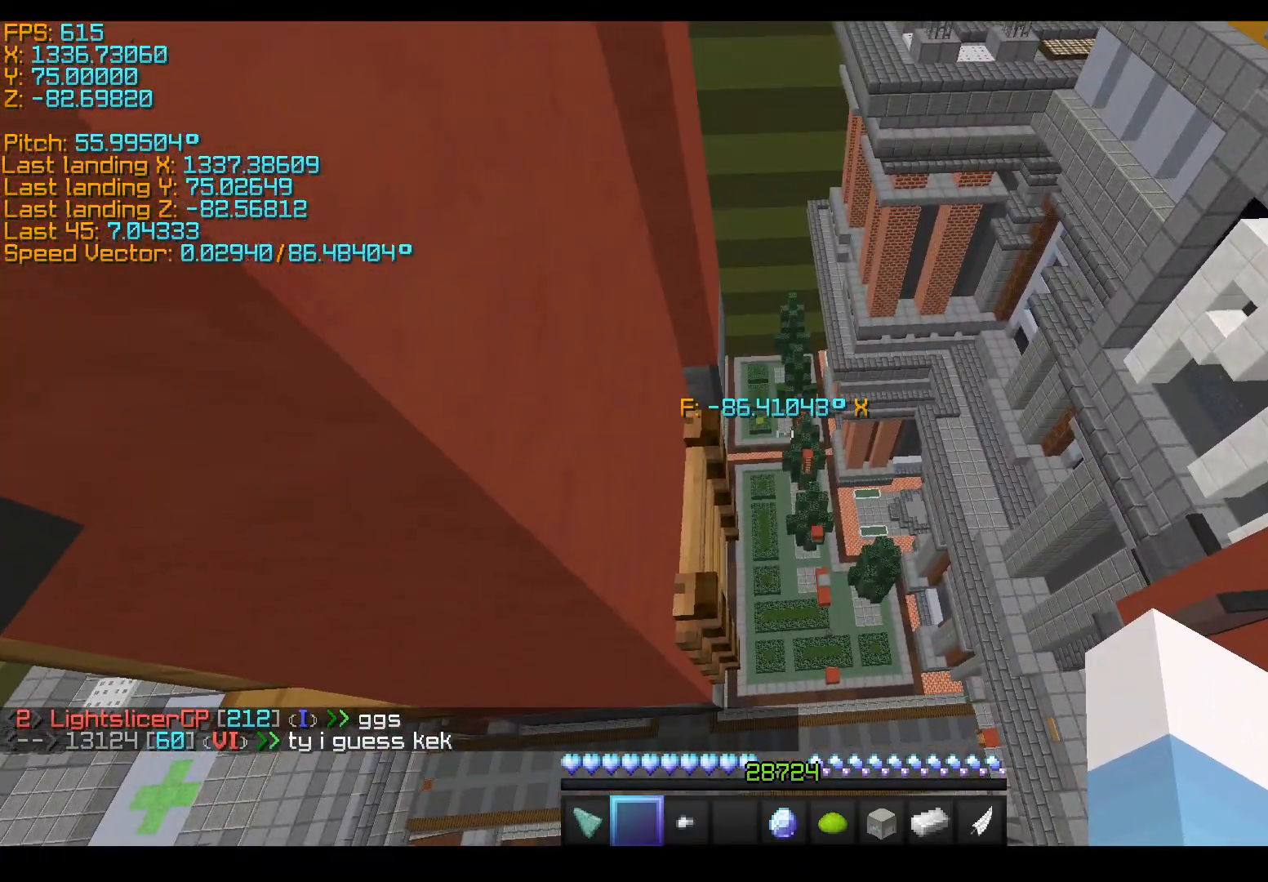
{"keys": ["space", "w"], "events": [[50, "w", "up"], [300, "shift", "up"], [450, "space", "down"], [450, "w", "down"]]}
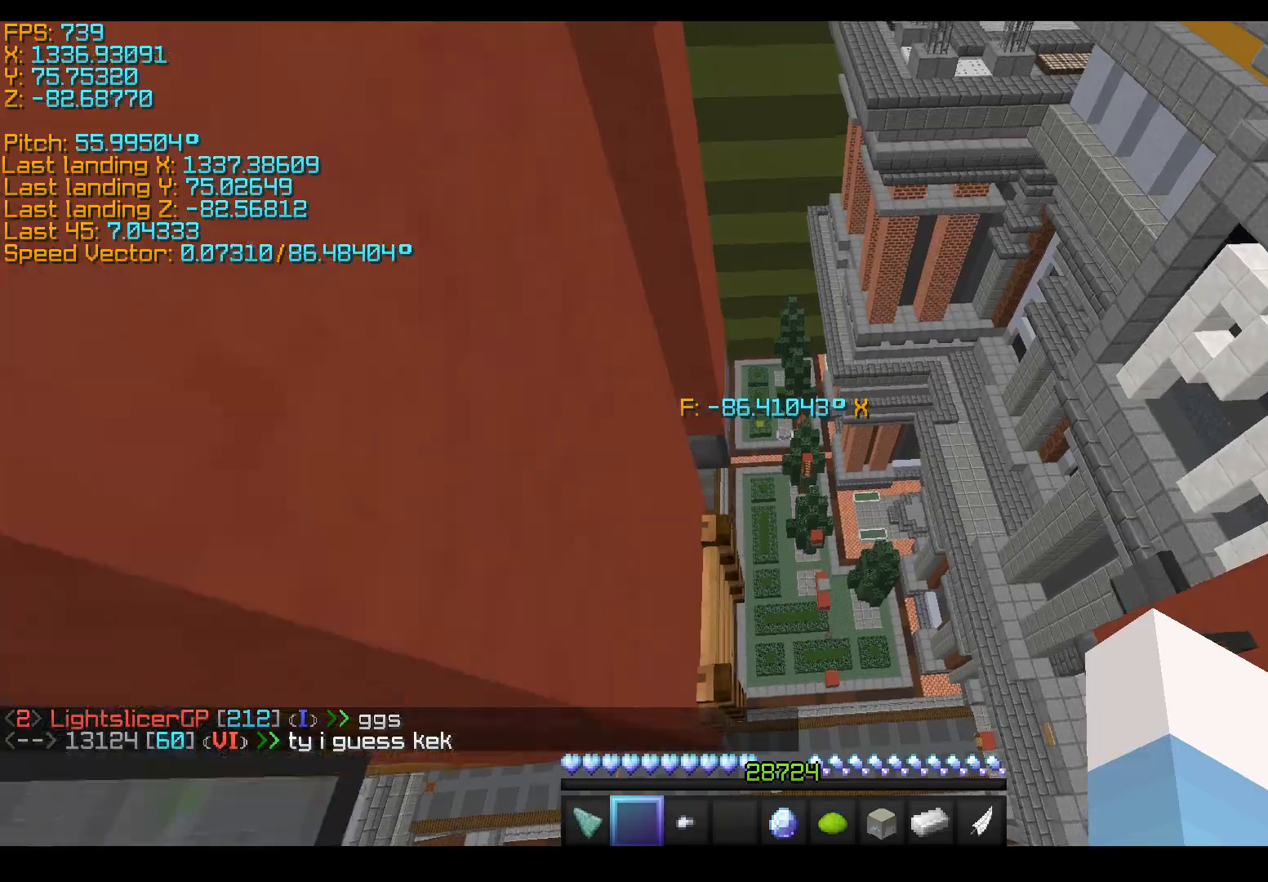
{"keys": ["space", "w"], "events": []}
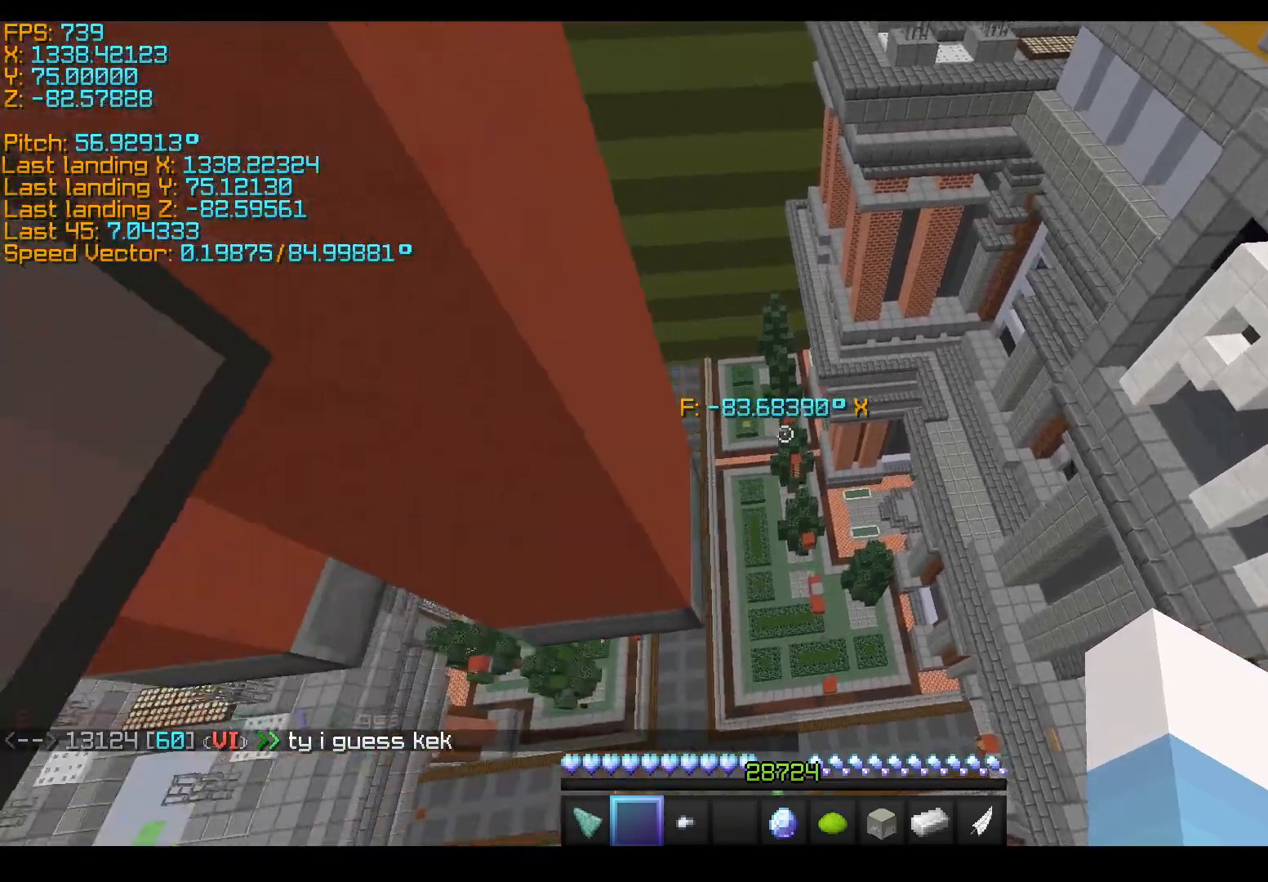
{"keys": ["a", "space", "w"], "events": [[150, "a", "down"]]}
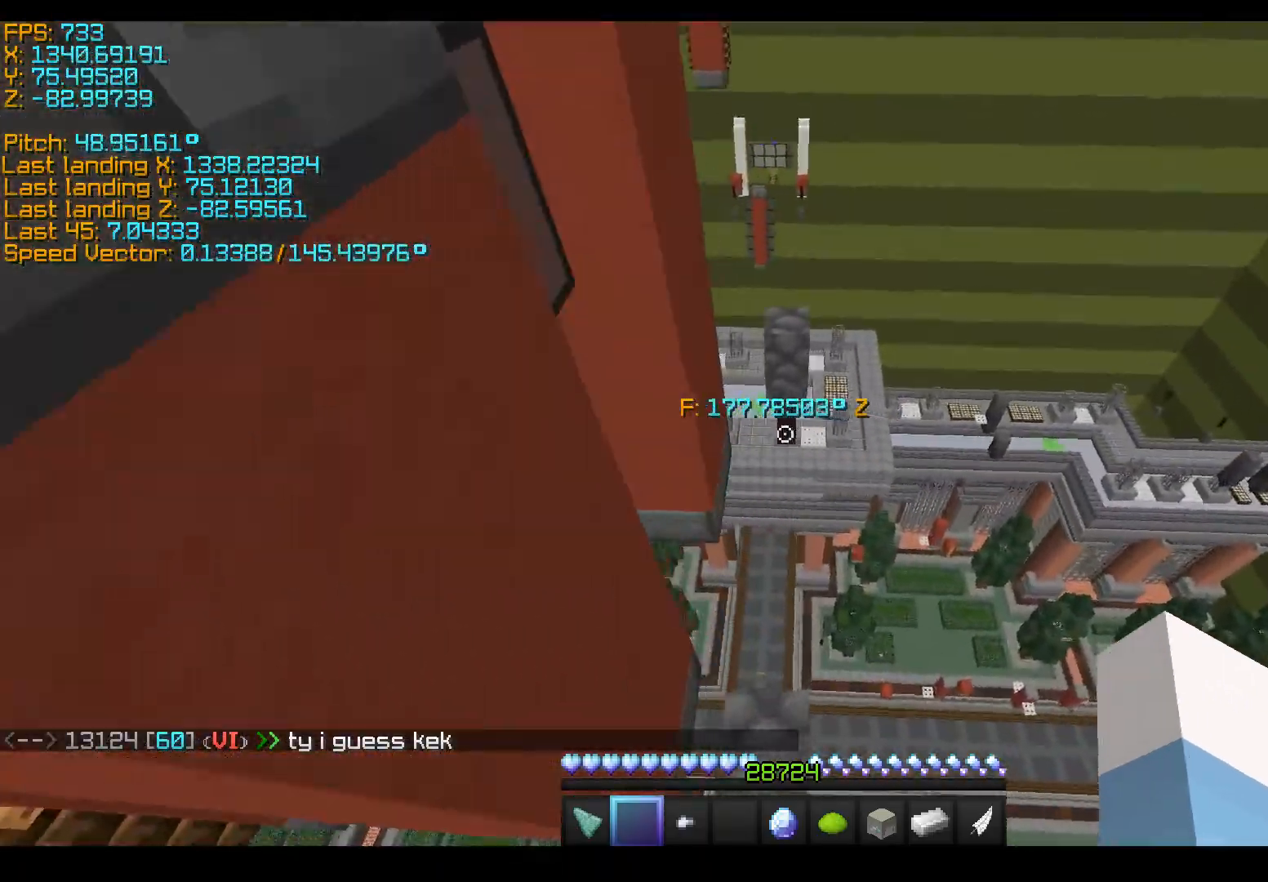
{"keys": ["space", "w"], "events": [[150, "a", "up"], [150, "space", "up"], [300, "space", "down"]]}
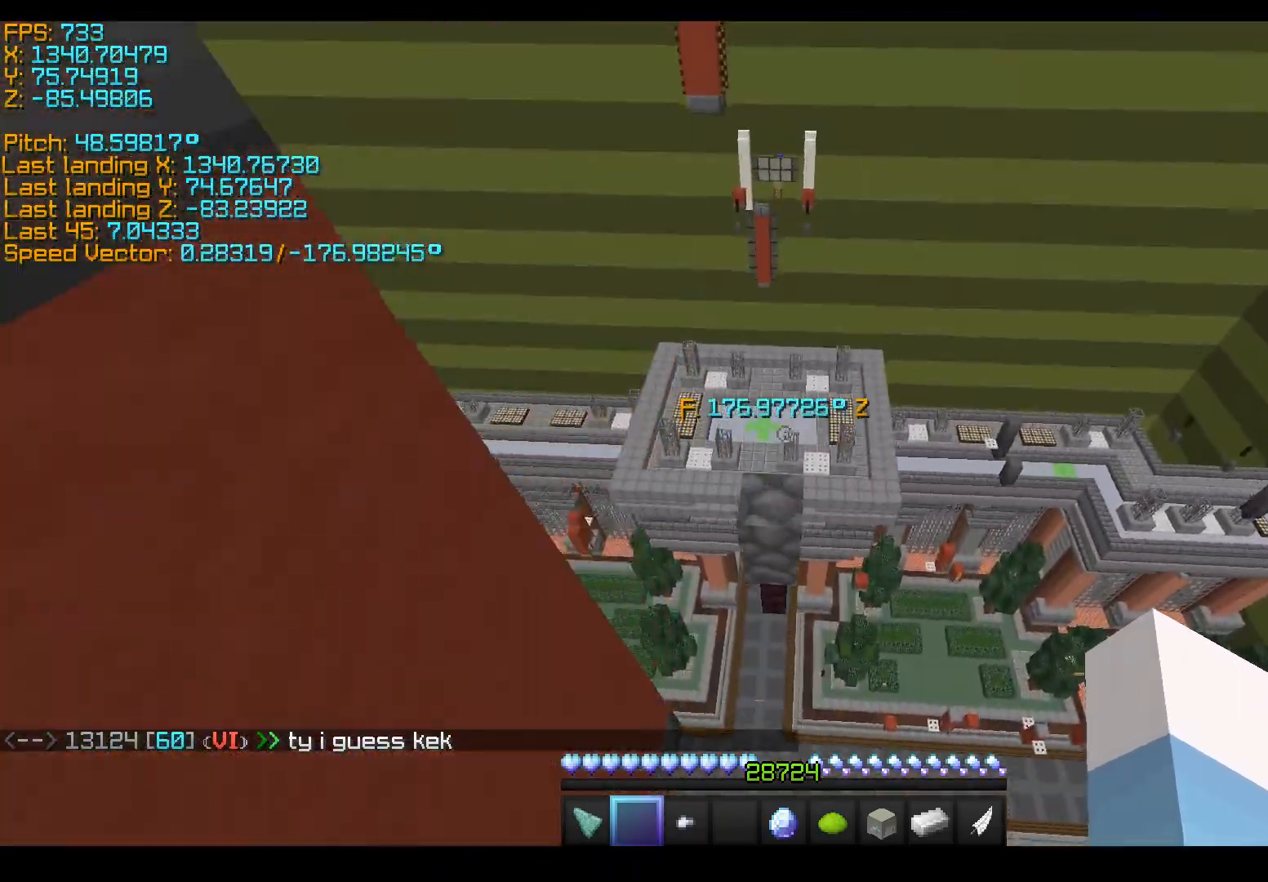
{"keys": ["s", "shift"], "events": [[250, "space", "up"], [300, "w", "up"], [350, "s", "down"], [500, "shift", "down"]]}
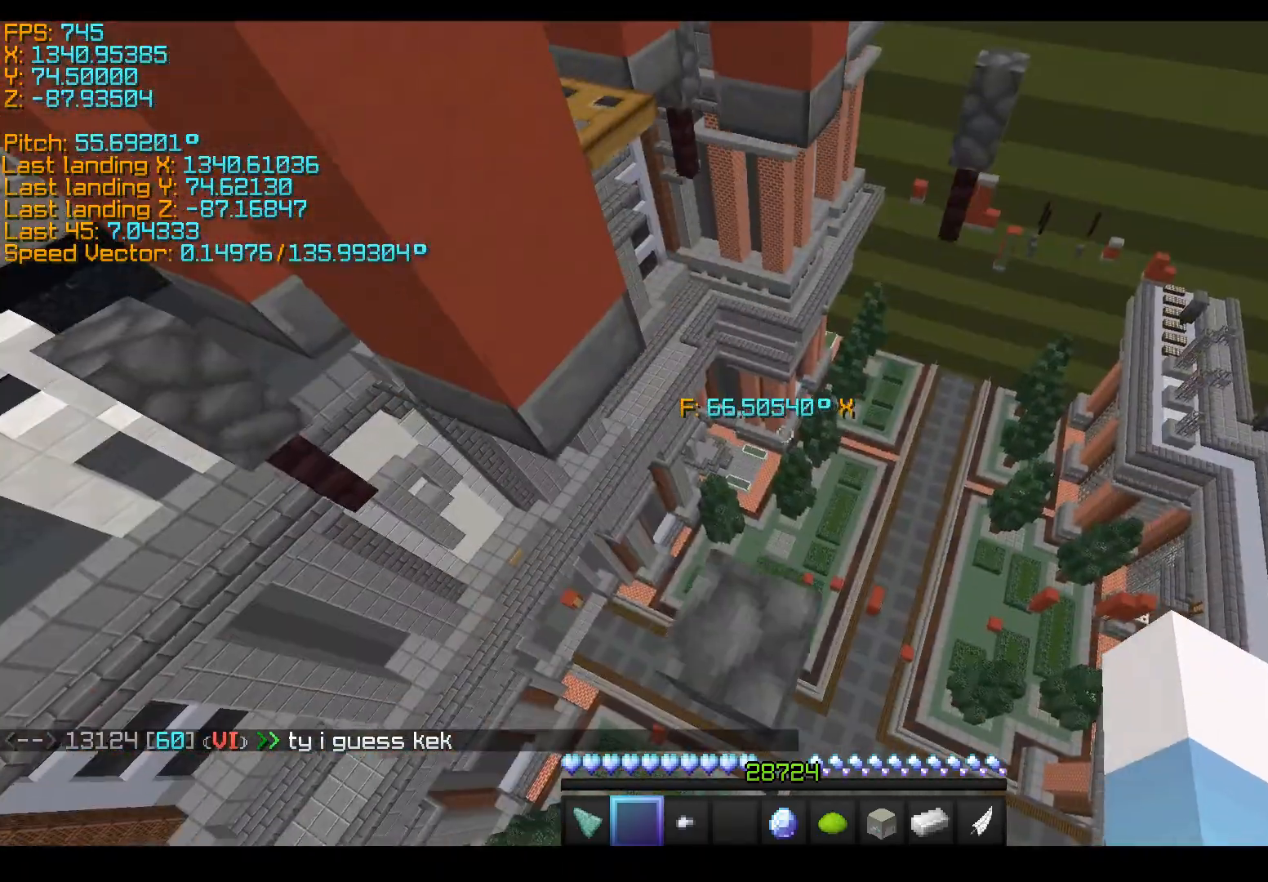
{"keys": ["shift"], "events": [[350, "s", "up"]]}
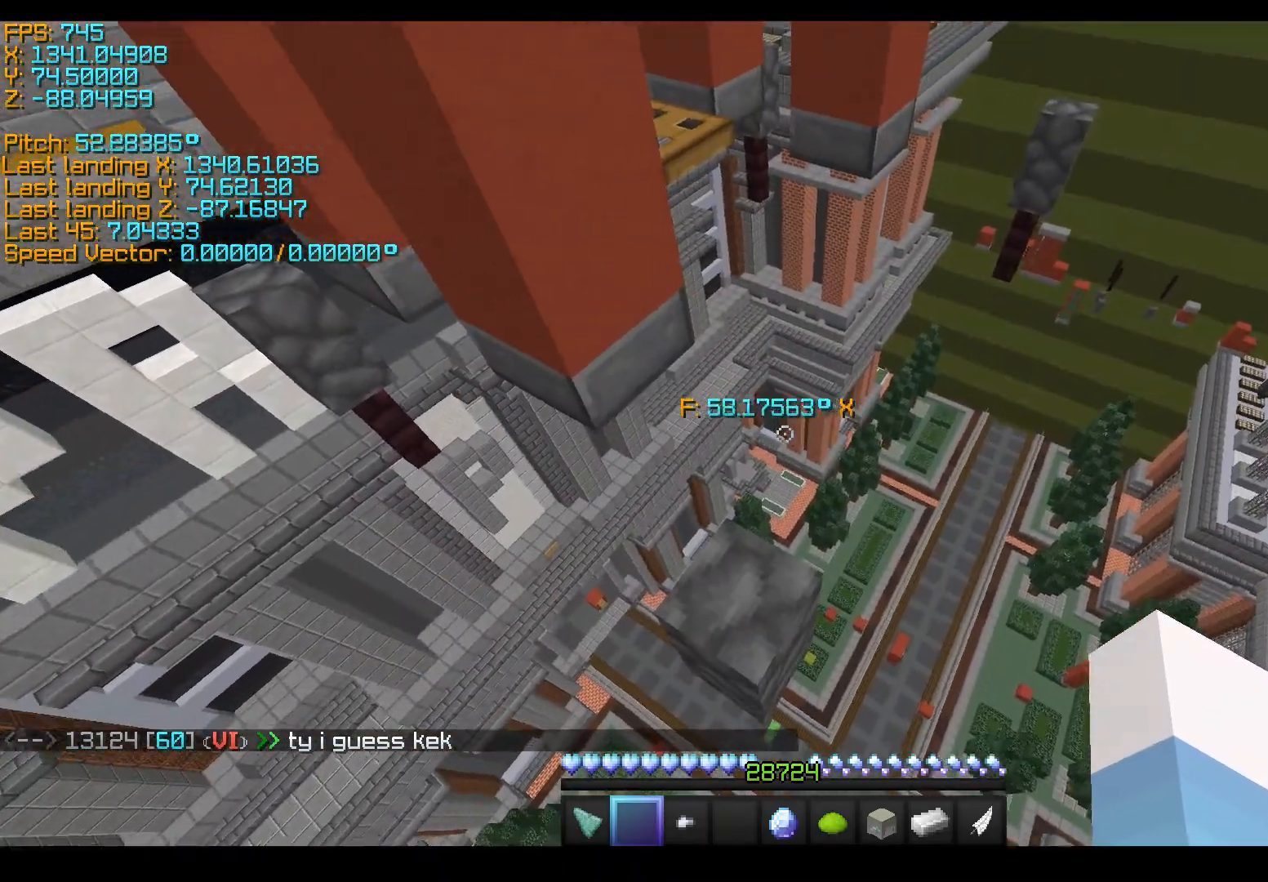
{"keys": ["w"], "events": [[150, "shift", "up"], [250, "w", "down"]]}
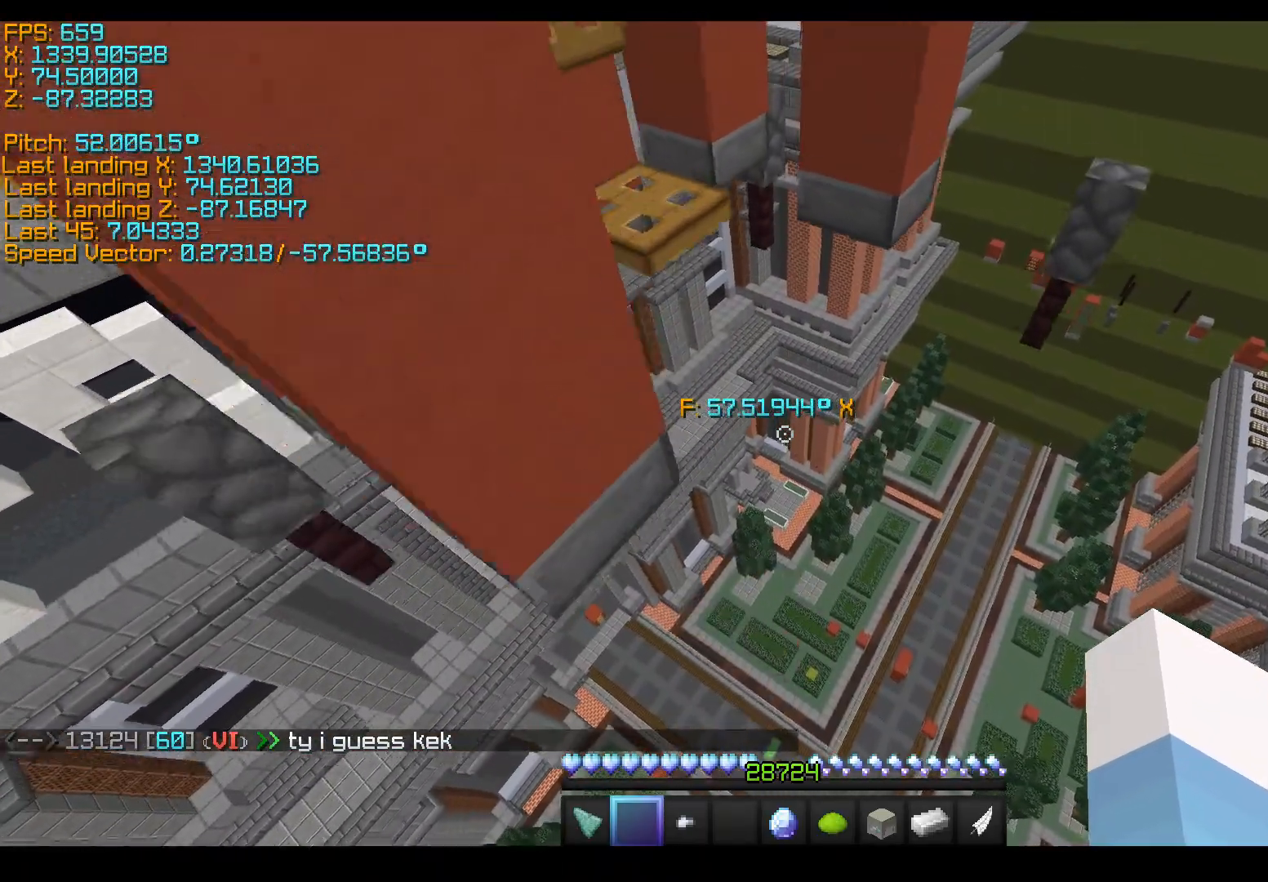
{"keys": ["space", "w"], "events": [[50, "space", "down"]]}
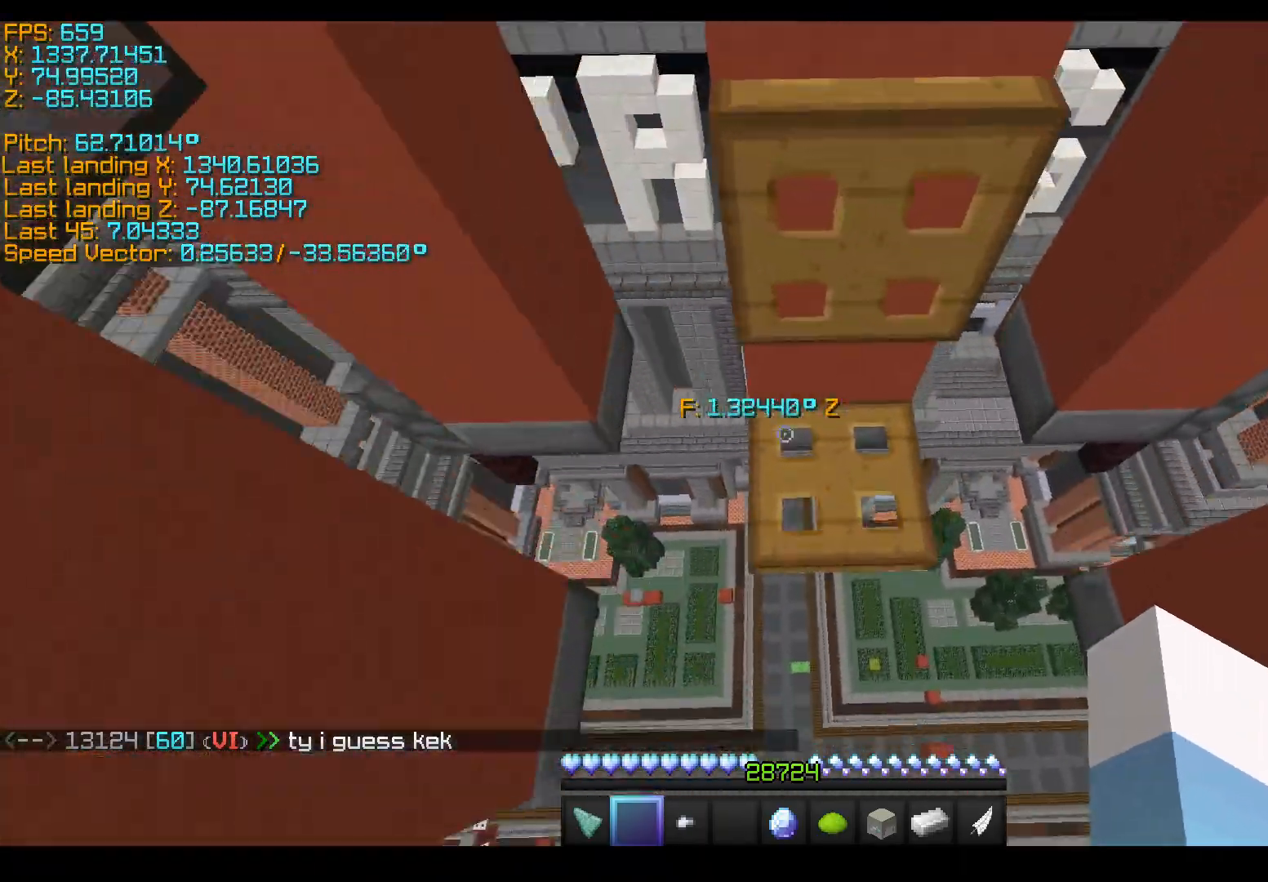
{"keys": ["a", "shift", "w"], "events": [[200, "a", "down"], [350, "a", "up"], [400, "space", "up"], [500, "a", "down"], [500, "shift", "down"]]}
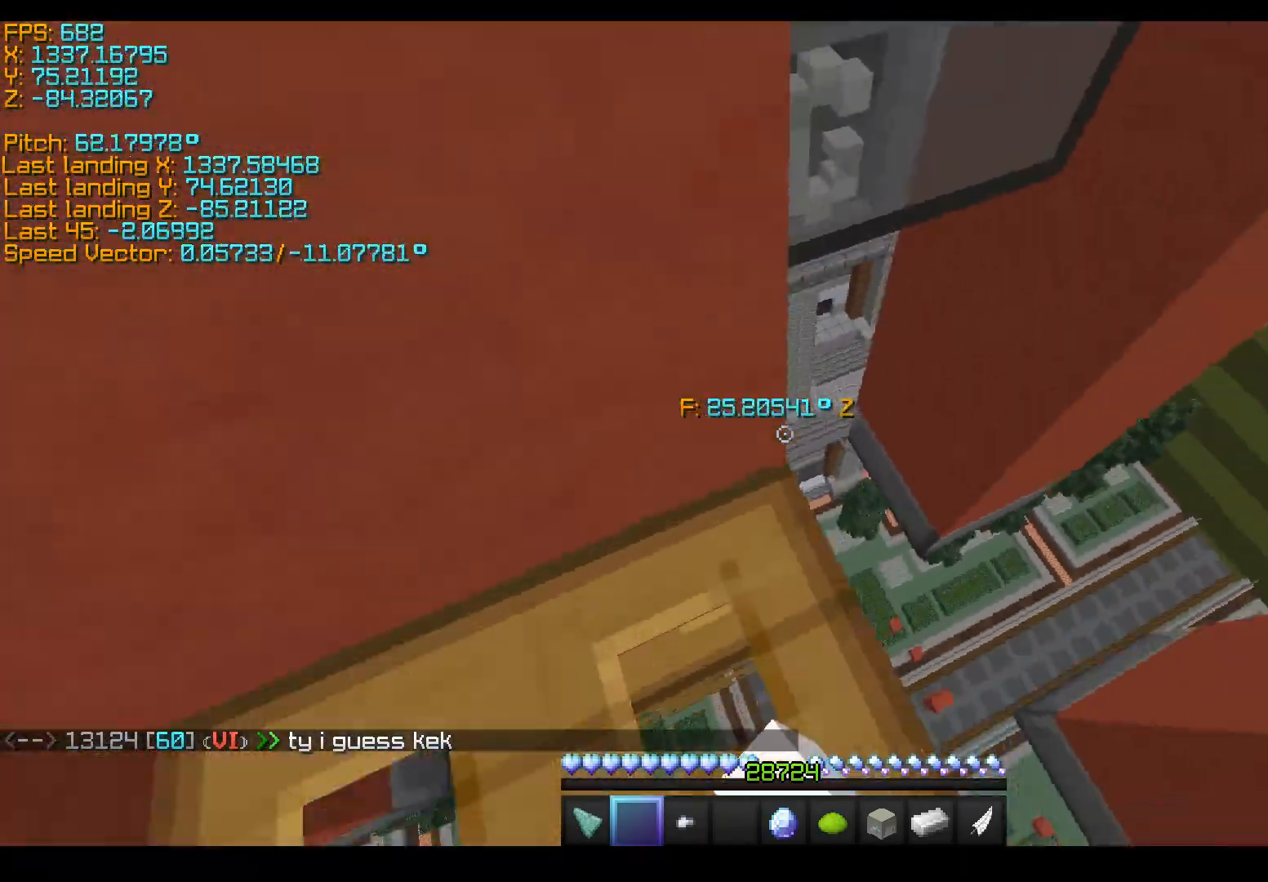
{"keys": ["w"], "events": [[150, "space", "down"], [150, "w", "up"], [350, "a", "up"], [350, "shift", "up"], [350, "space", "up"], [500, "w", "down"]]}
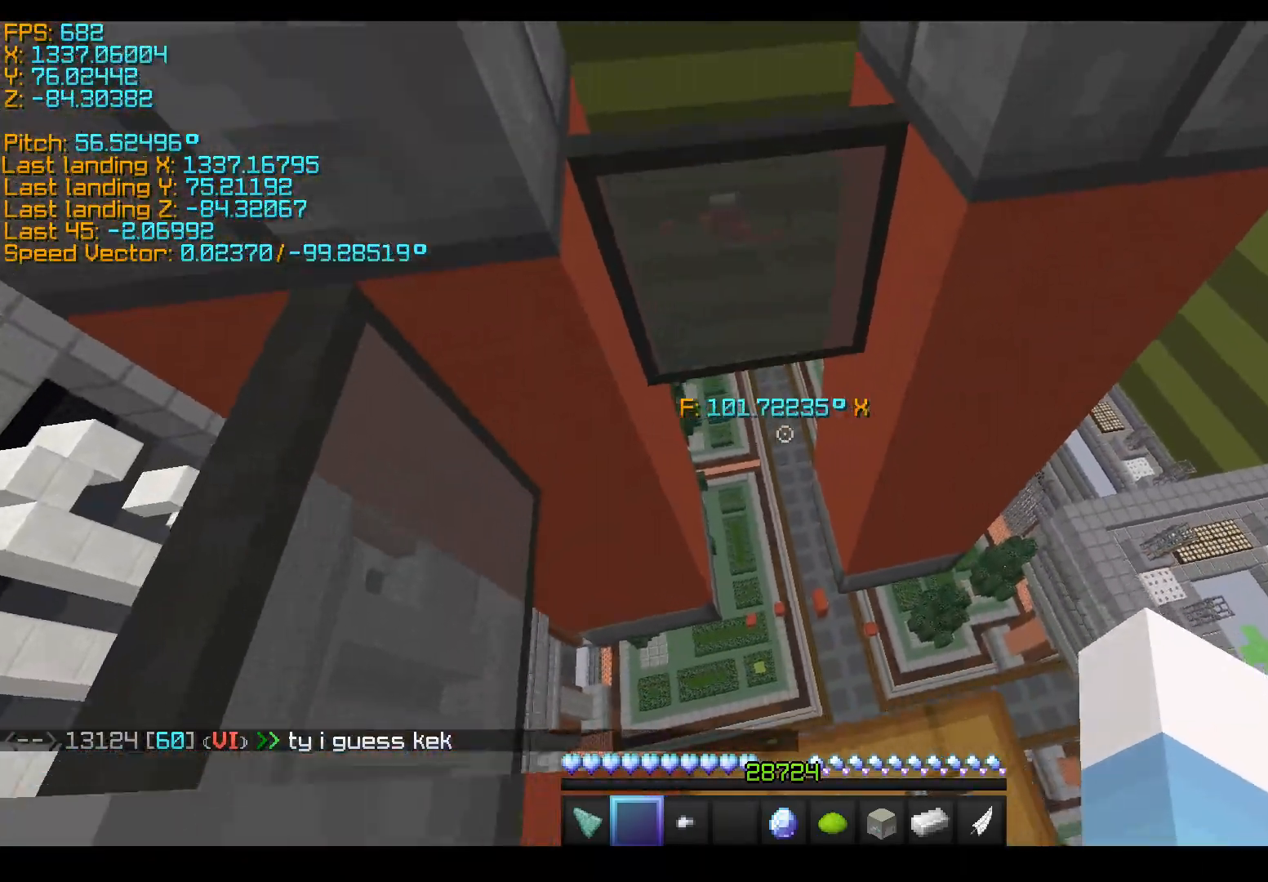
{"keys": ["shift"], "events": [[50, "space", "down"], [200, "space", "up"], [200, "w", "up"], [400, "shift", "down"]]}